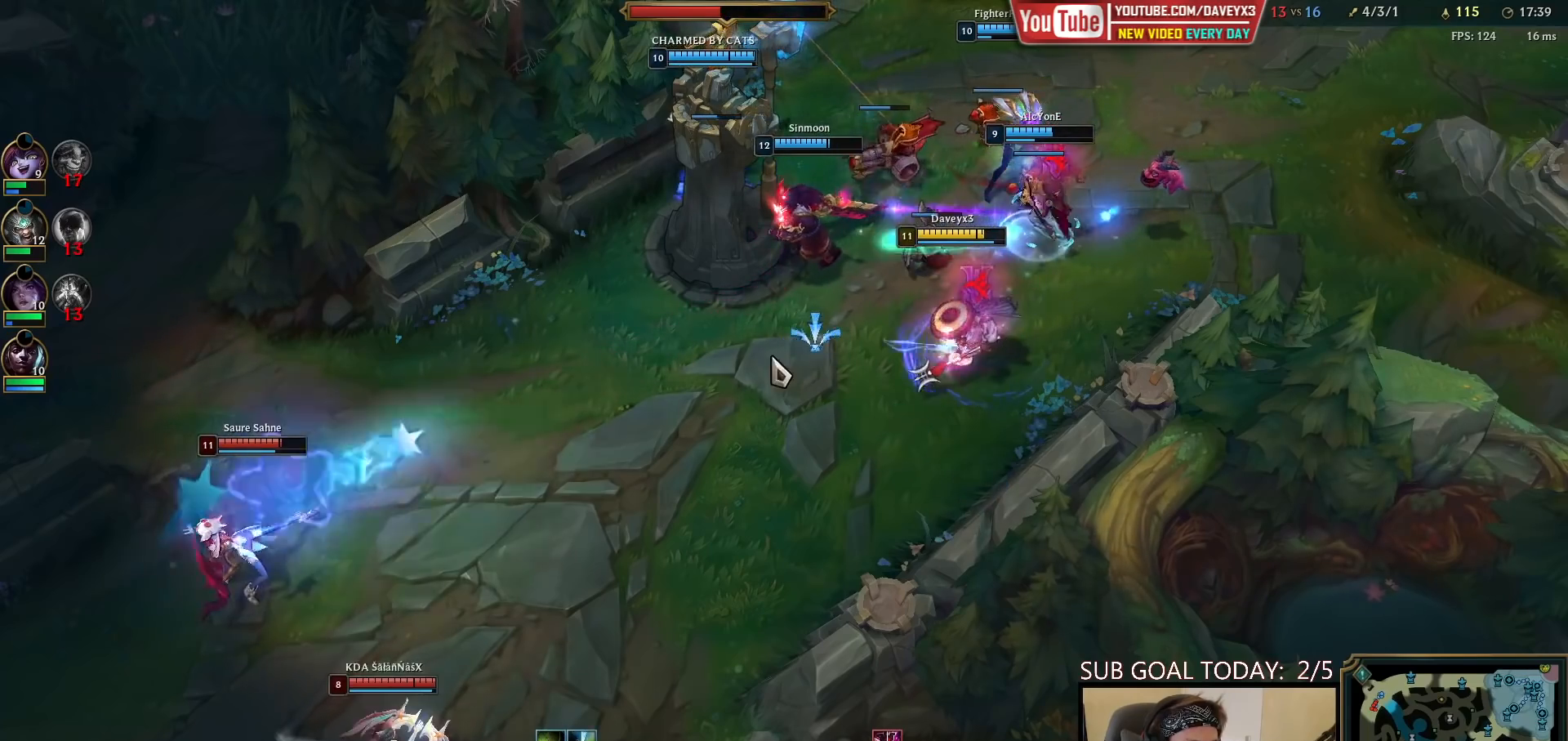
Gameplay with keyboard and mouse; each line is a JSON object with the keys and mouse buttons held at the frame after it. "events" lists presses ("down") and releases ("up") of "a", "ctrl", "d", "e", "f", "q", "r", "s", "shift", "space", "tab", "w", "mouse_left", "mouse_wheel", "mouse_right", "mouse_mb4" and "mouse_mb5" between this image and that frame as [ms after this image, input, new state], when the widget could be followed in between. "mouse_left", "mouse_wheel", "mouse_right", "mouse_mb4", "mouse_mb5" = the "left", "wheel", "right", "mb4", "mb5" buttons of the "mouse" list. No other keys are recorded. "wheel" means that the mouse wheel is clicked or scrolled. Mouse movement is not recorded.
{"keys": [], "mouse": ["right"], "events": [[133, "mouse_right", "down"], [233, "mouse_right", "up"], [333, "mouse_right", "down"]]}
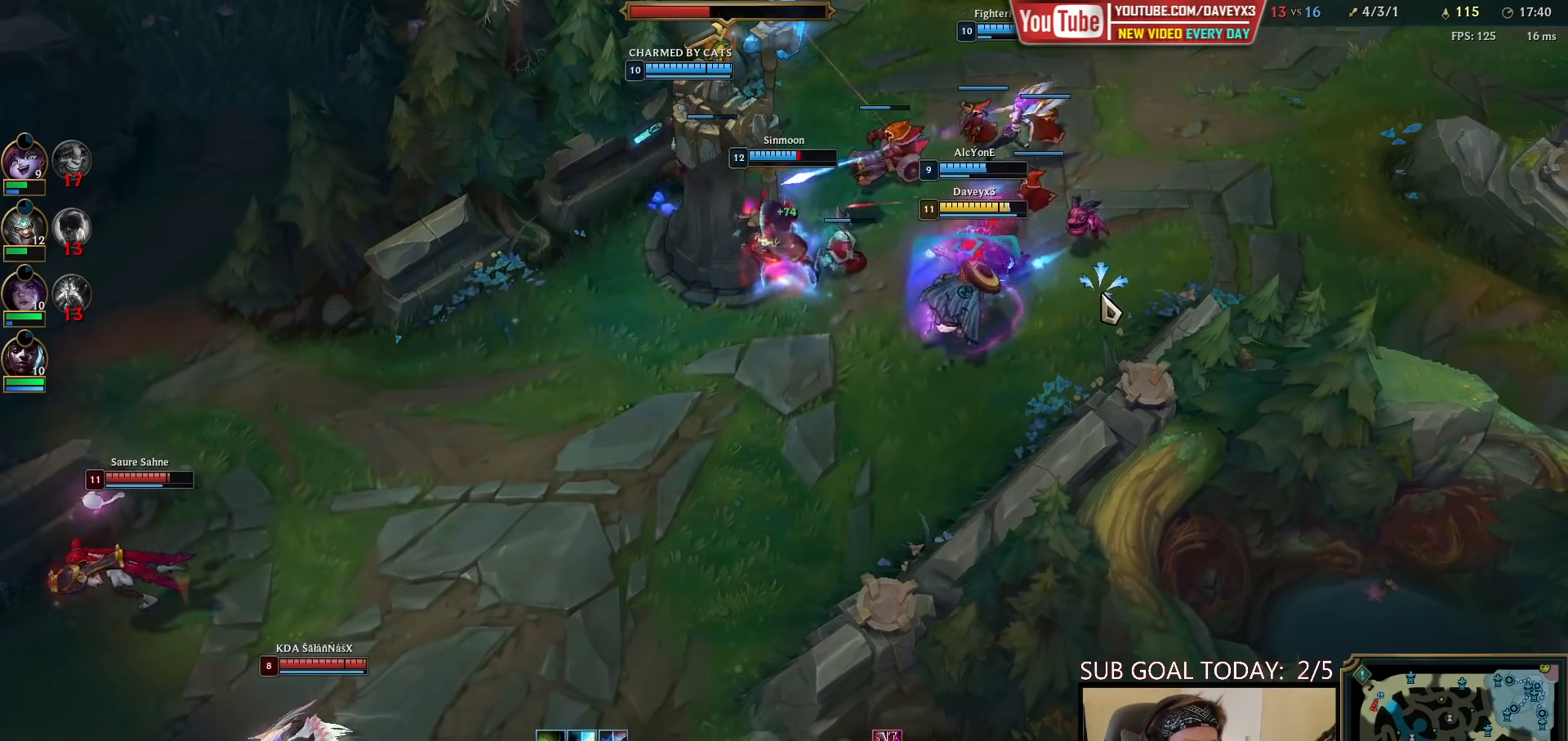
{"keys": [], "mouse": ["right"], "events": [[17, "mouse_right", "up"], [217, "mouse_right", "down"], [317, "mouse_right", "up"], [400, "mouse_right", "down"]]}
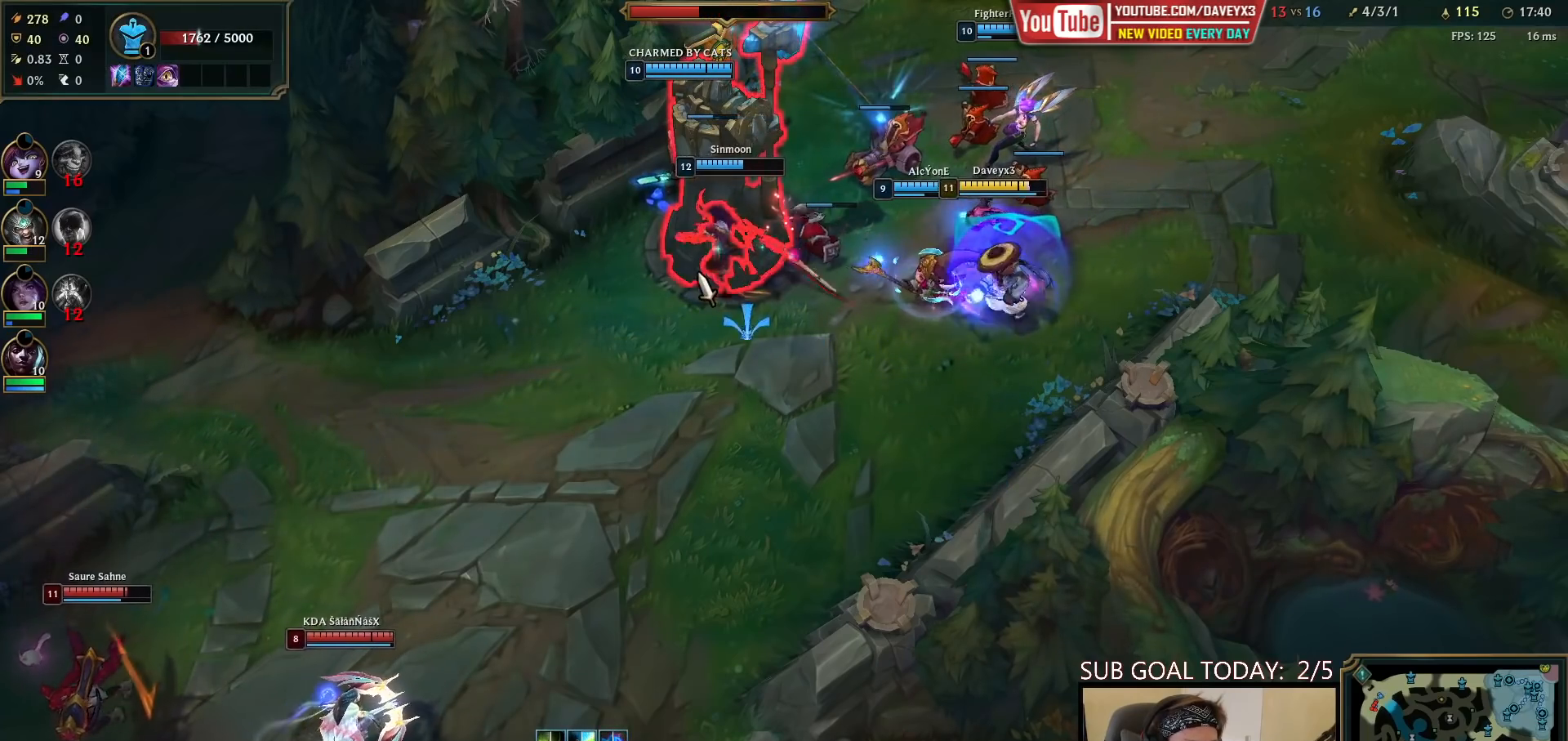
{"keys": [], "mouse": [], "events": [[33, "mouse_right", "up"], [150, "mouse_left", "down"], [233, "mouse_left", "up"], [300, "mouse_left", "down"], [433, "mouse_left", "up"]]}
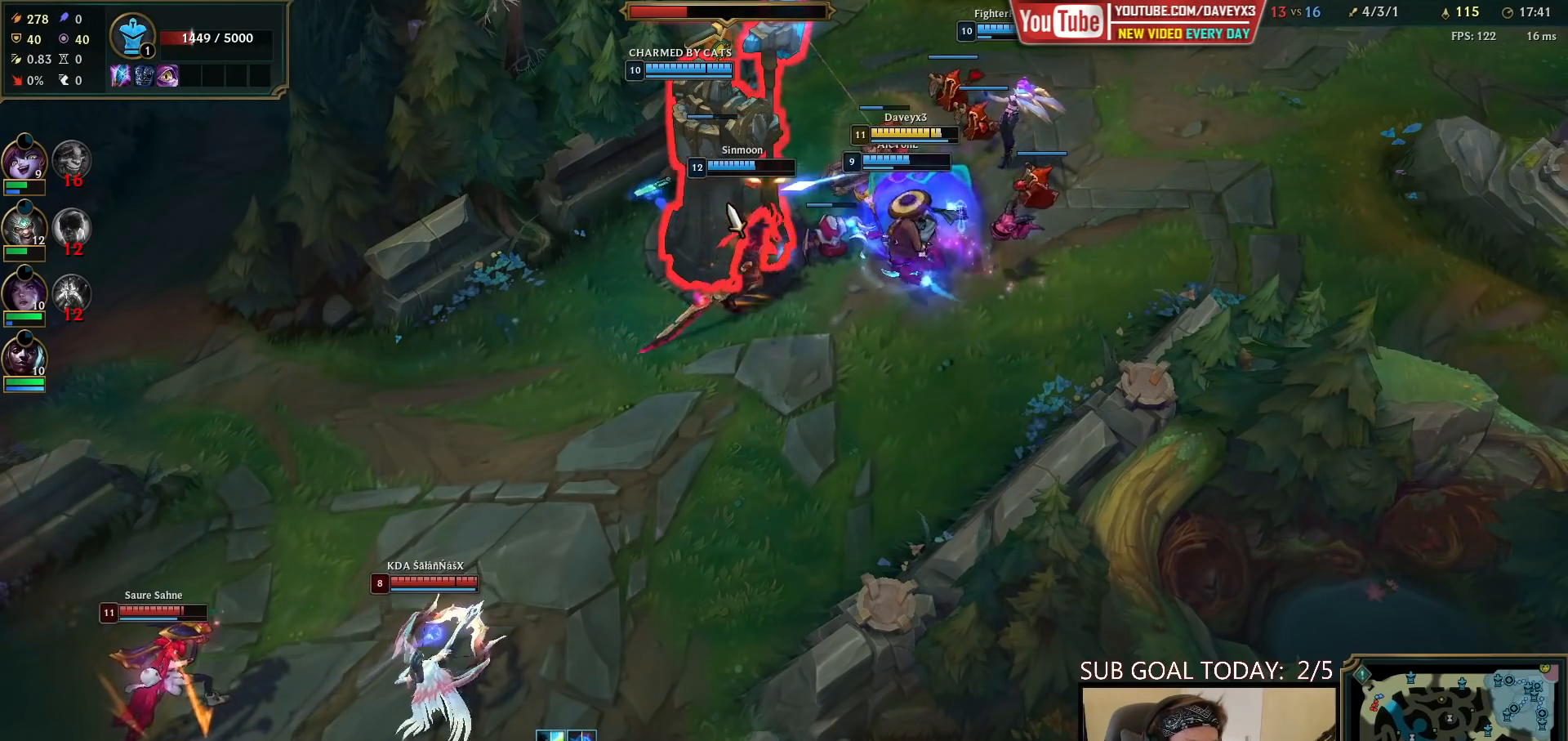
{"keys": [], "mouse": [], "events": []}
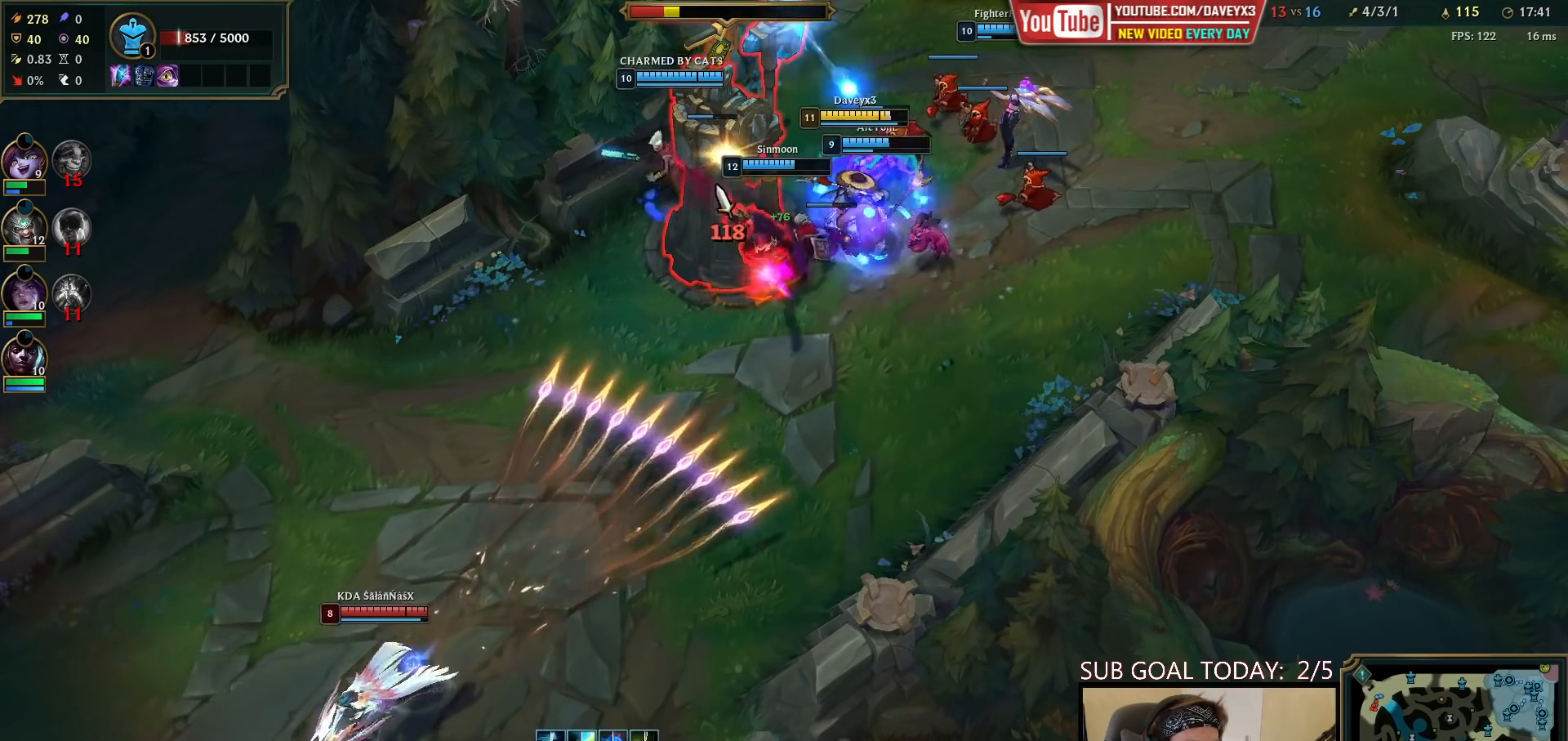
{"keys": [], "mouse": ["left"], "events": [[150, "mouse_right", "down"], [300, "mouse_right", "up"], [433, "mouse_left", "down"]]}
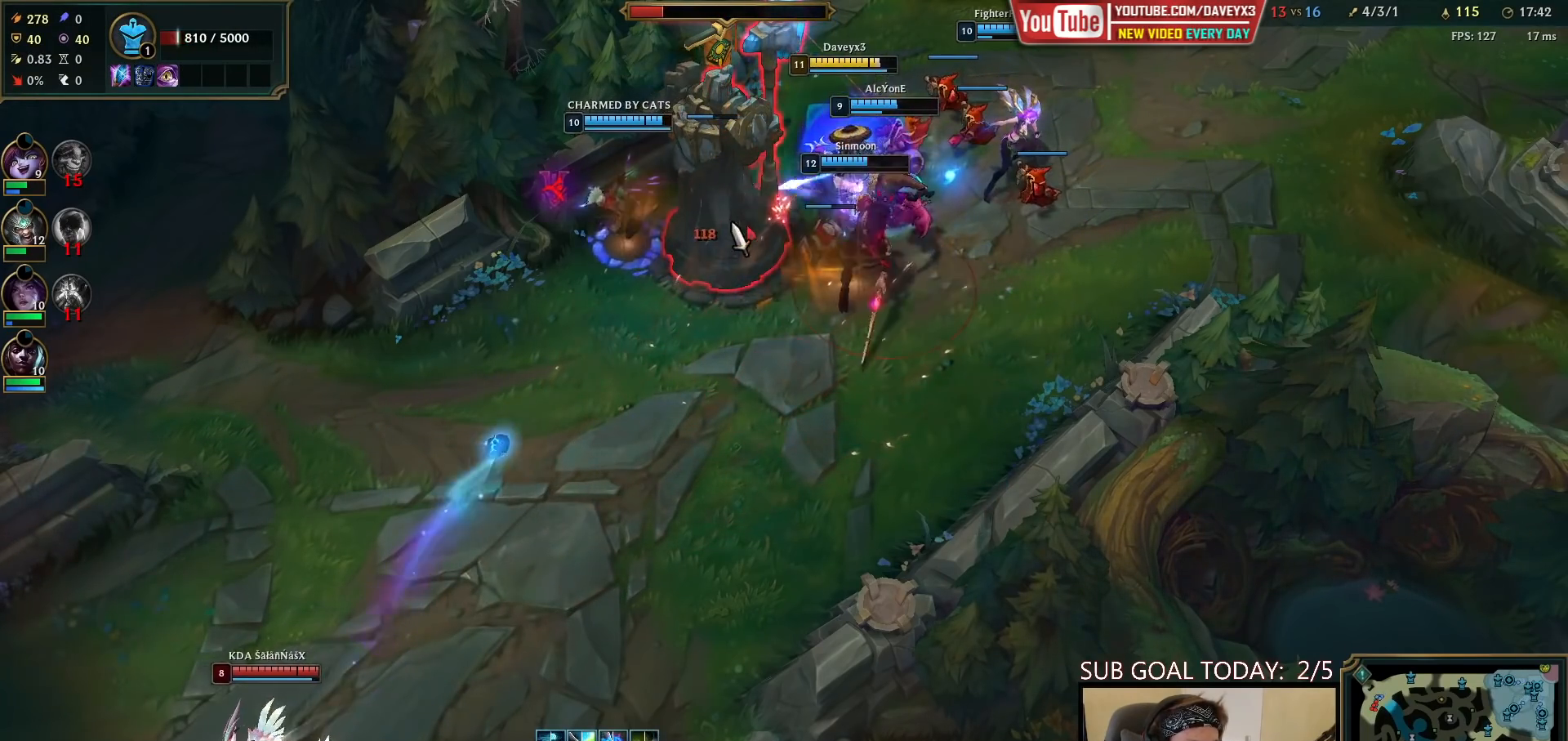
{"keys": [], "mouse": []}
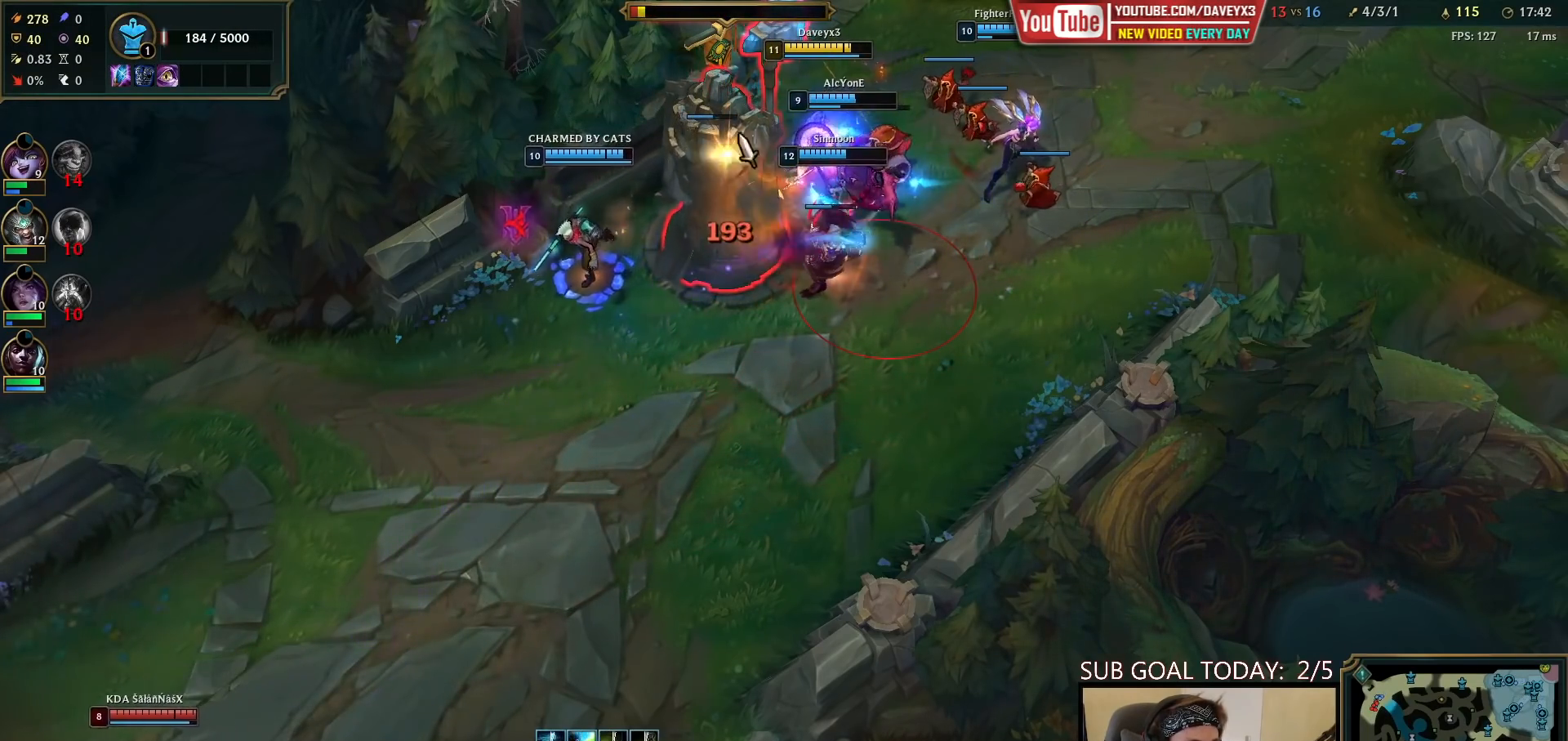
{"keys": ["space"], "mouse": ["right"], "events": [[67, "mouse_right", "down"], [150, "mouse_right", "up"], [200, "mouse_right", "down"], [300, "mouse_right", "up"], [400, "mouse_right", "down"], [483, "space", "down"]]}
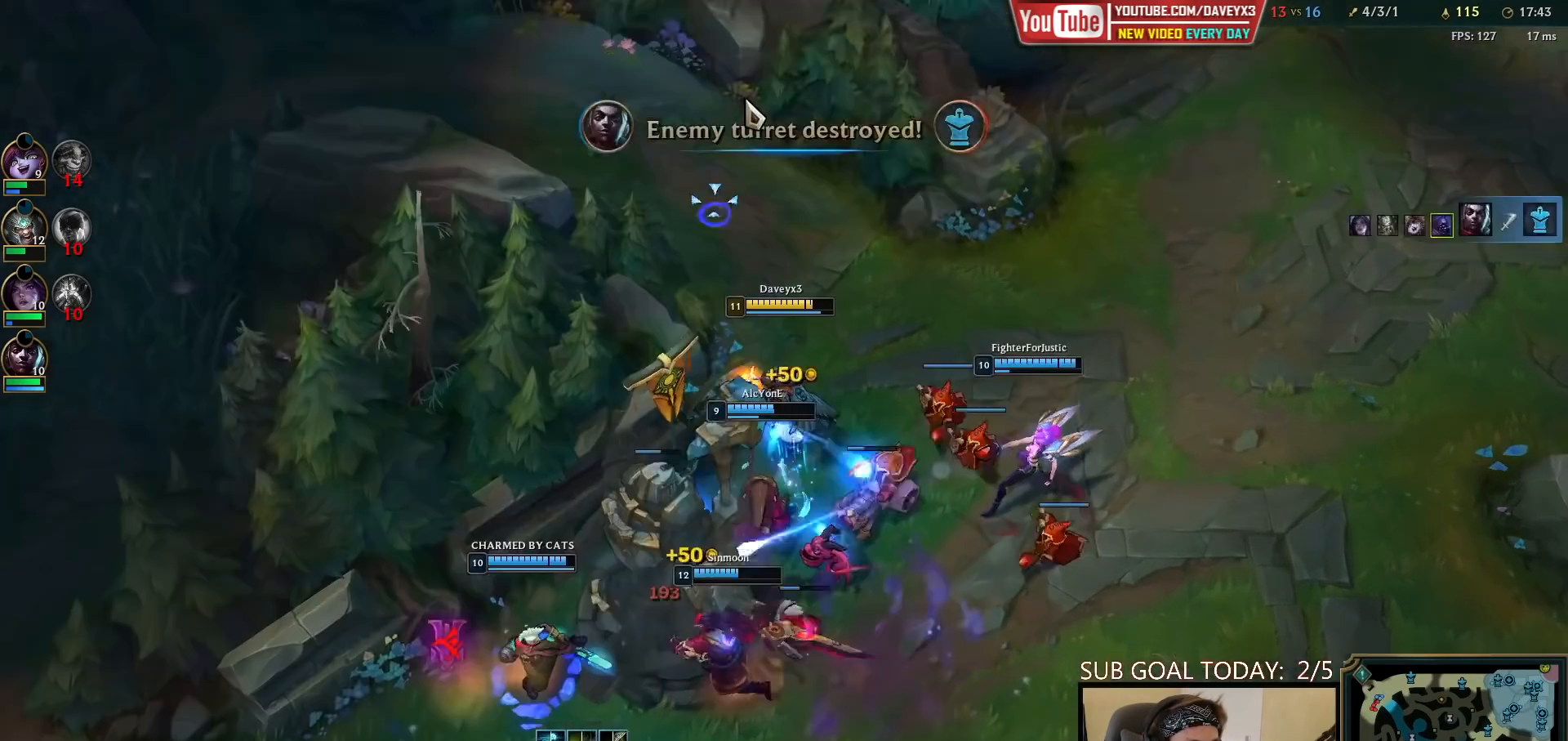
{"keys": ["space"], "mouse": ["right"], "events": [[17, "mouse_right", "up"], [133, "mouse_right", "down"], [217, "mouse_right", "up"], [317, "mouse_right", "down"], [400, "mouse_right", "up"], [467, "mouse_right", "down"]]}
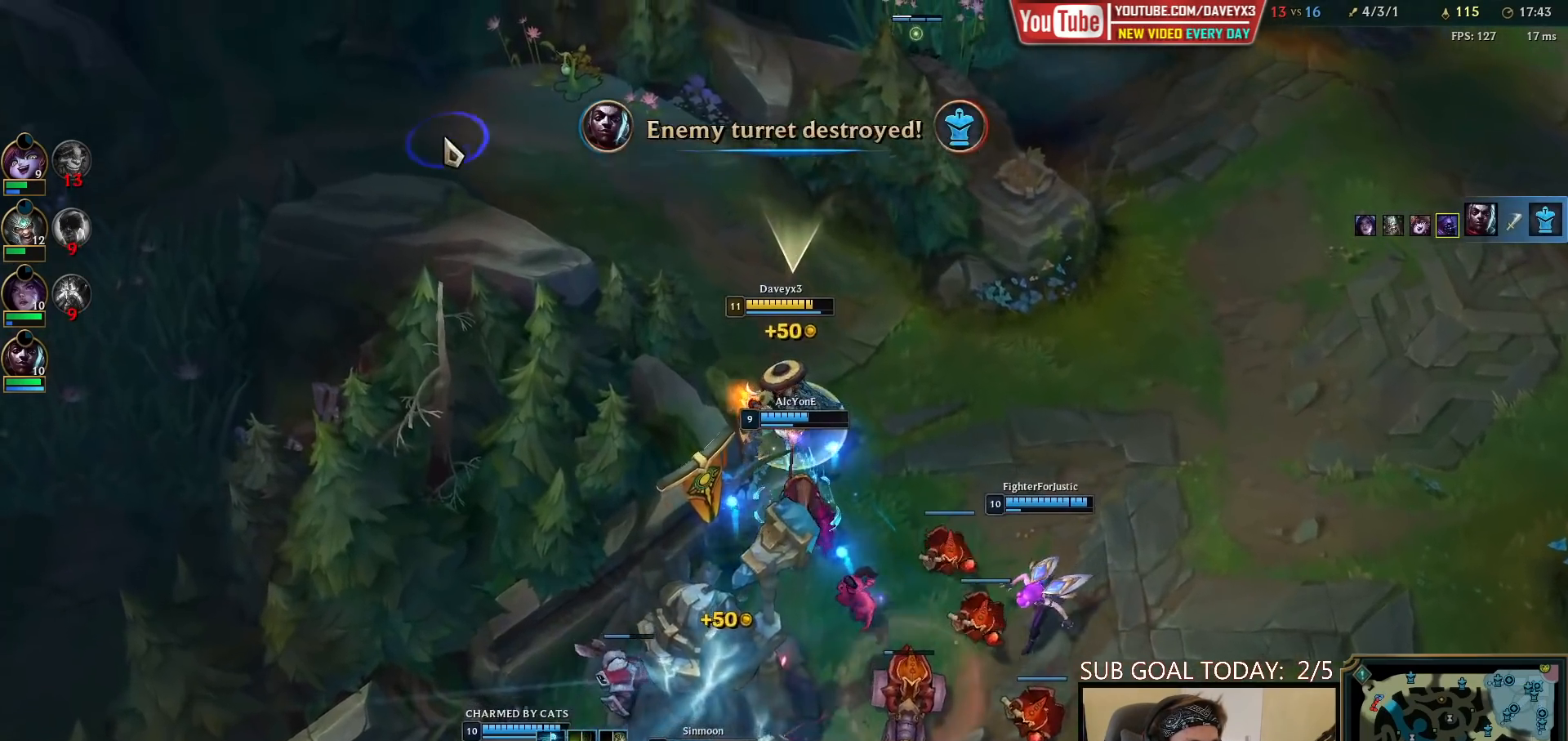
{"keys": ["tab"], "mouse": [], "events": [[50, "mouse_right", "up"], [267, "space", "up"], [417, "tab", "down"]]}
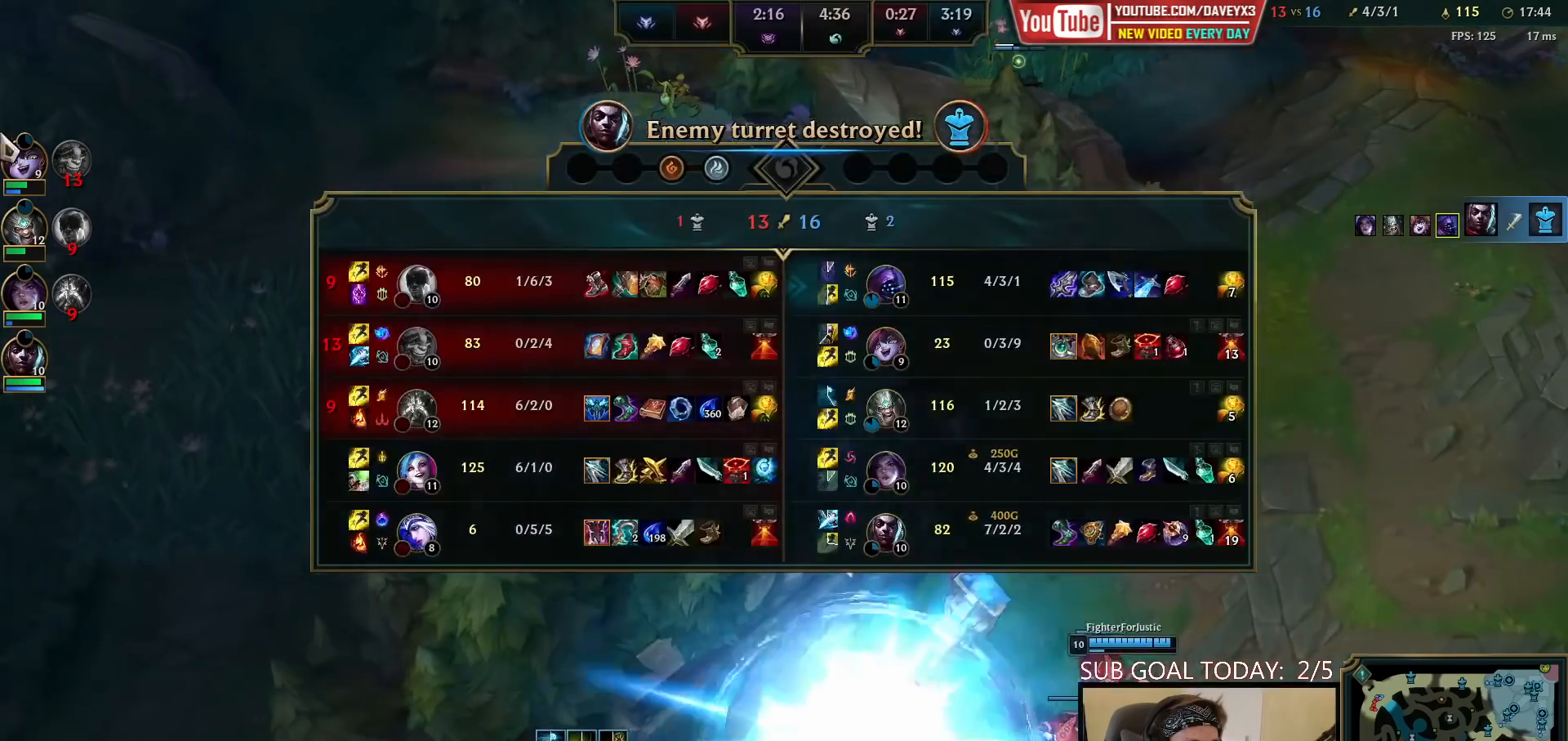
{"keys": [], "mouse": ["right"], "events": [[200, "tab", "up"], [317, "mouse_right", "down"], [383, "mouse_right", "up"], [450, "mouse_right", "down"]]}
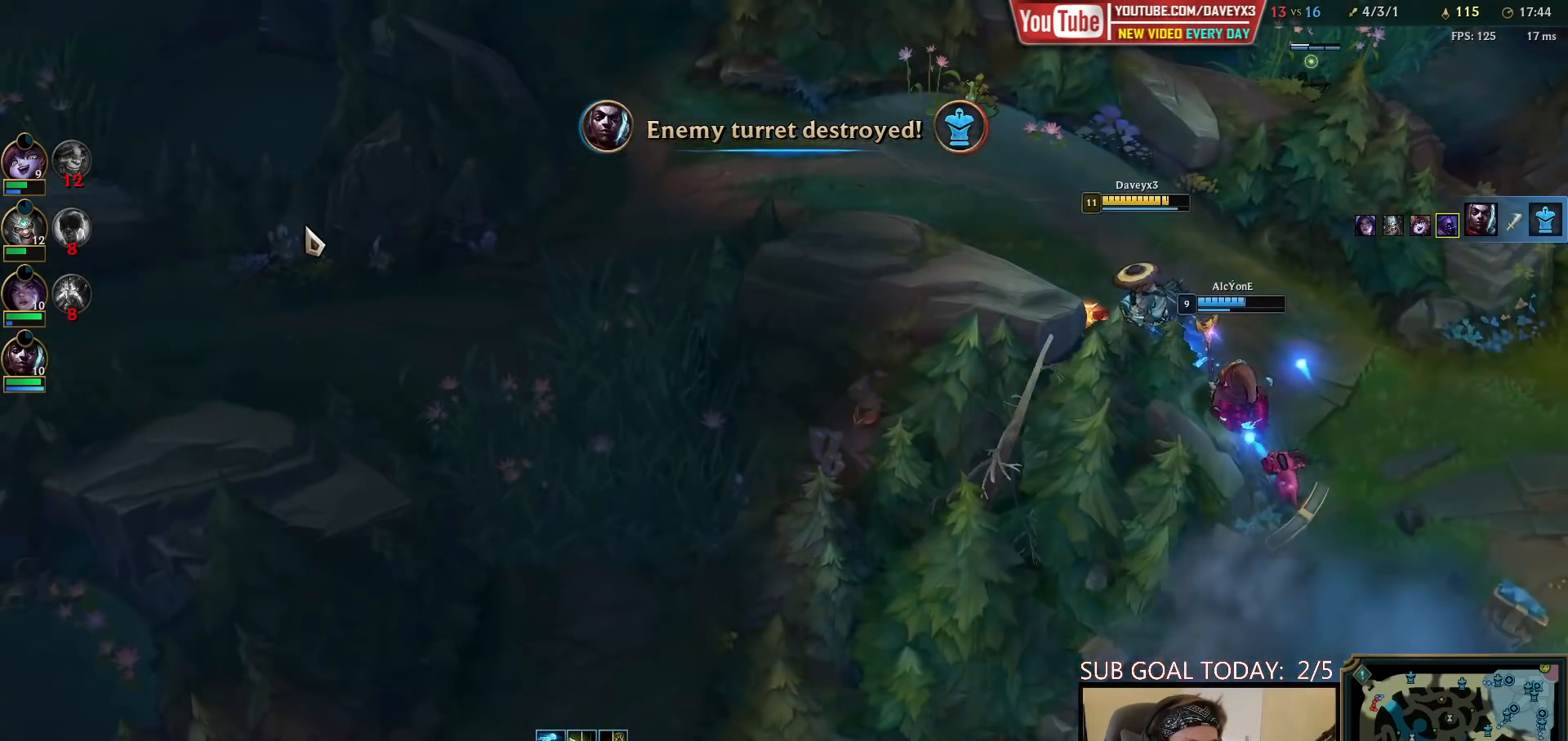
{"keys": [], "mouse": [], "events": [[33, "mouse_right", "up"]]}
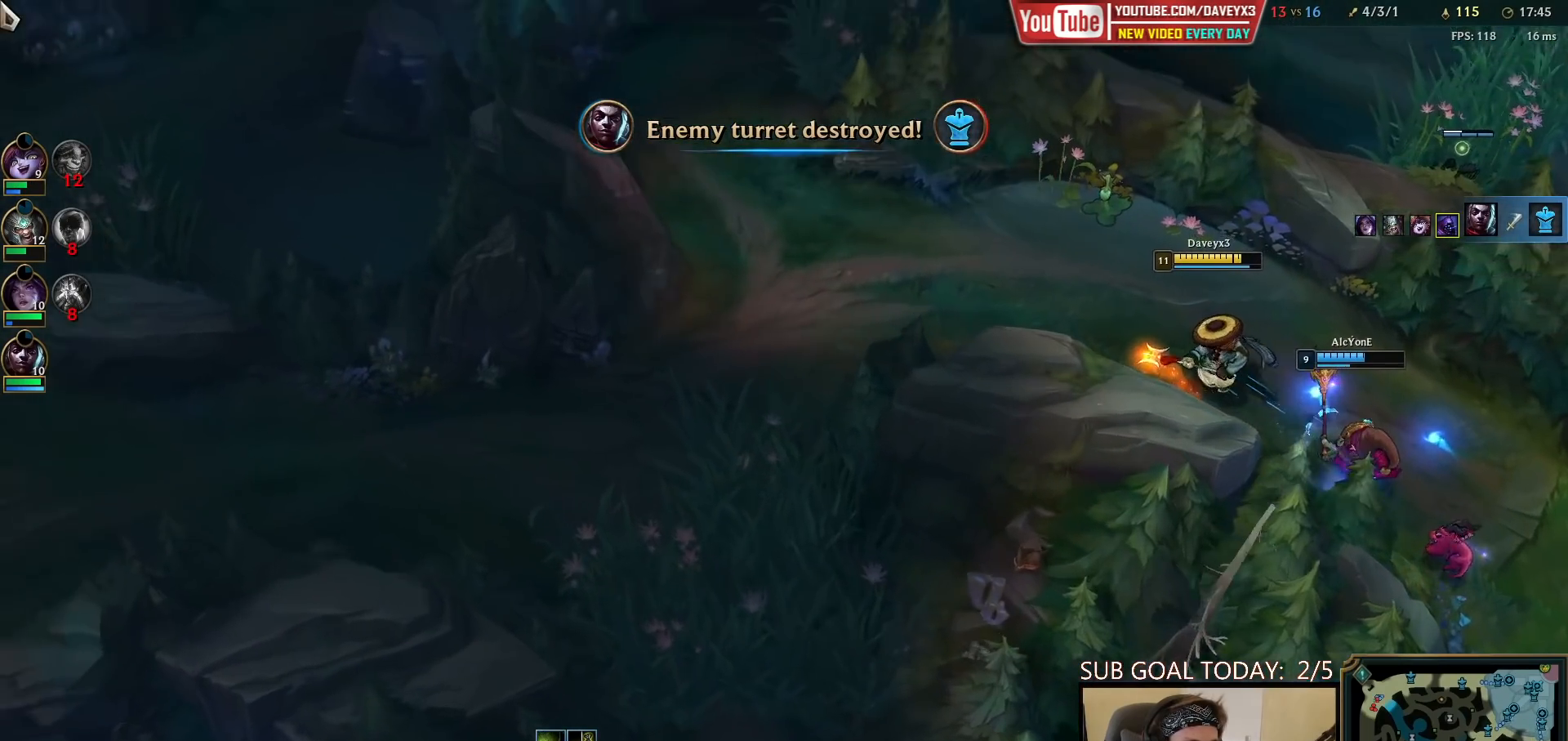
{"keys": [], "mouse": [], "events": [[383, "mouse_right", "down"], [450, "mouse_right", "up"]]}
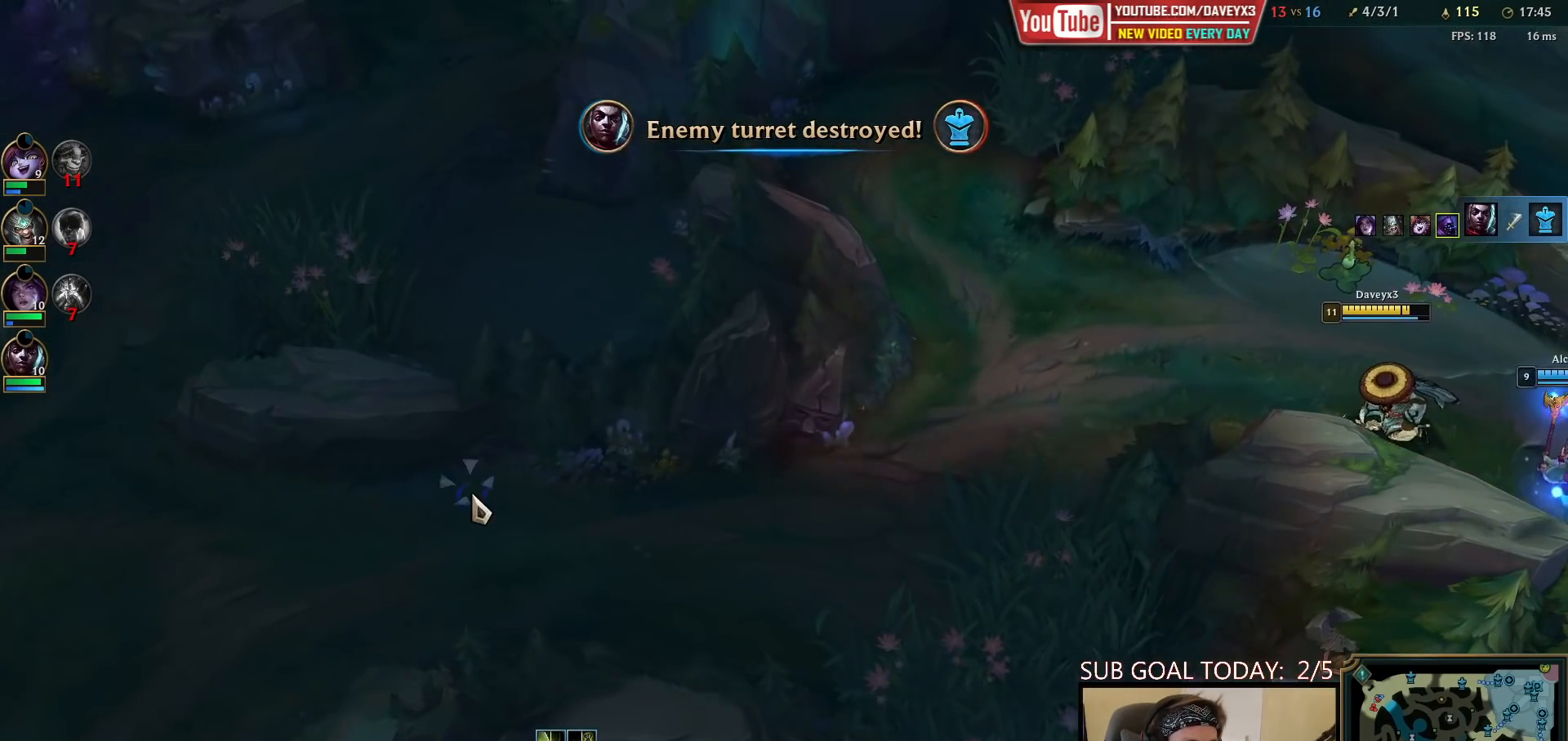
{"keys": [], "mouse": [], "events": [[33, "mouse_right", "down"], [150, "mouse_right", "up"]]}
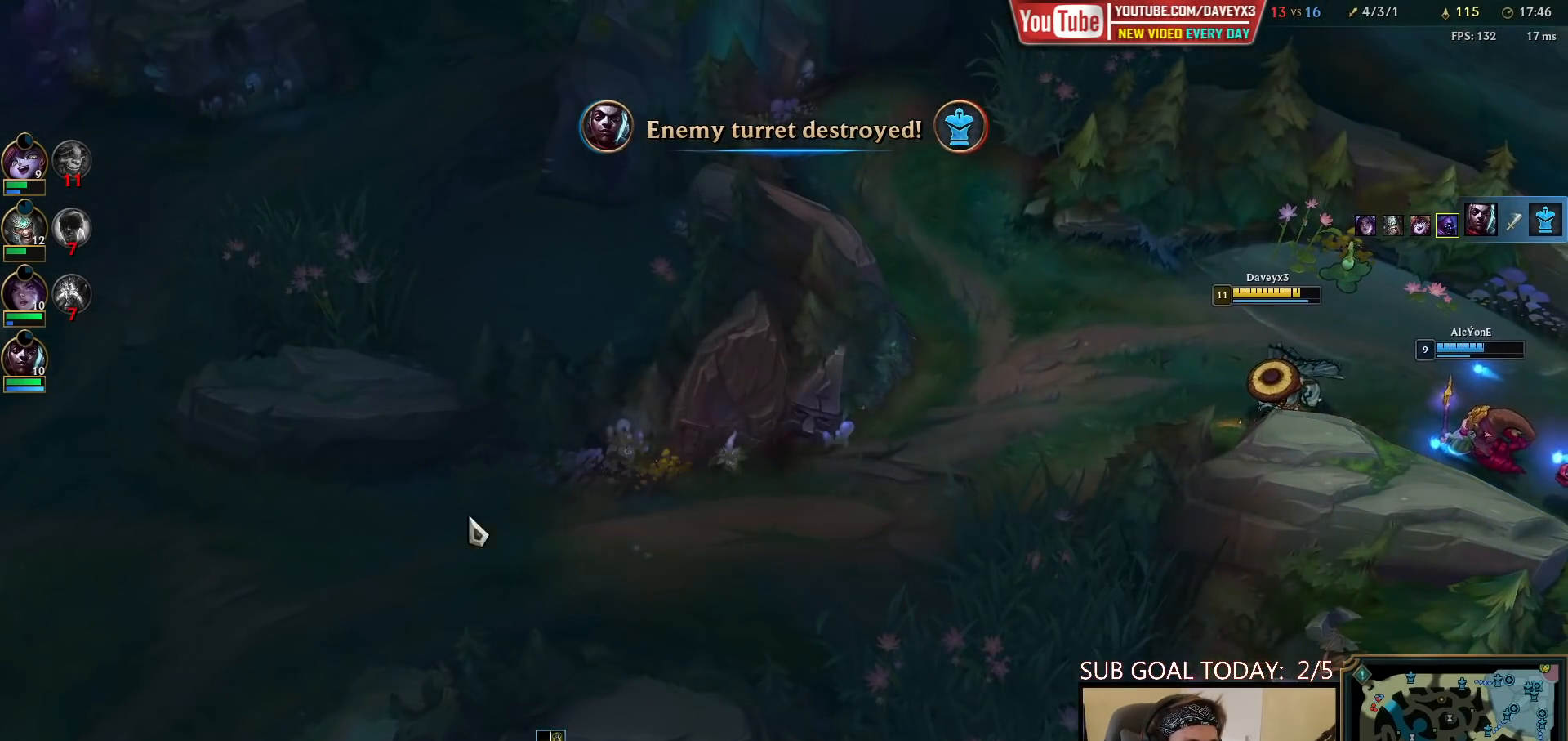
{"keys": [], "mouse": [], "events": [[400, "mouse_right", "down"], [500, "mouse_right", "up"]]}
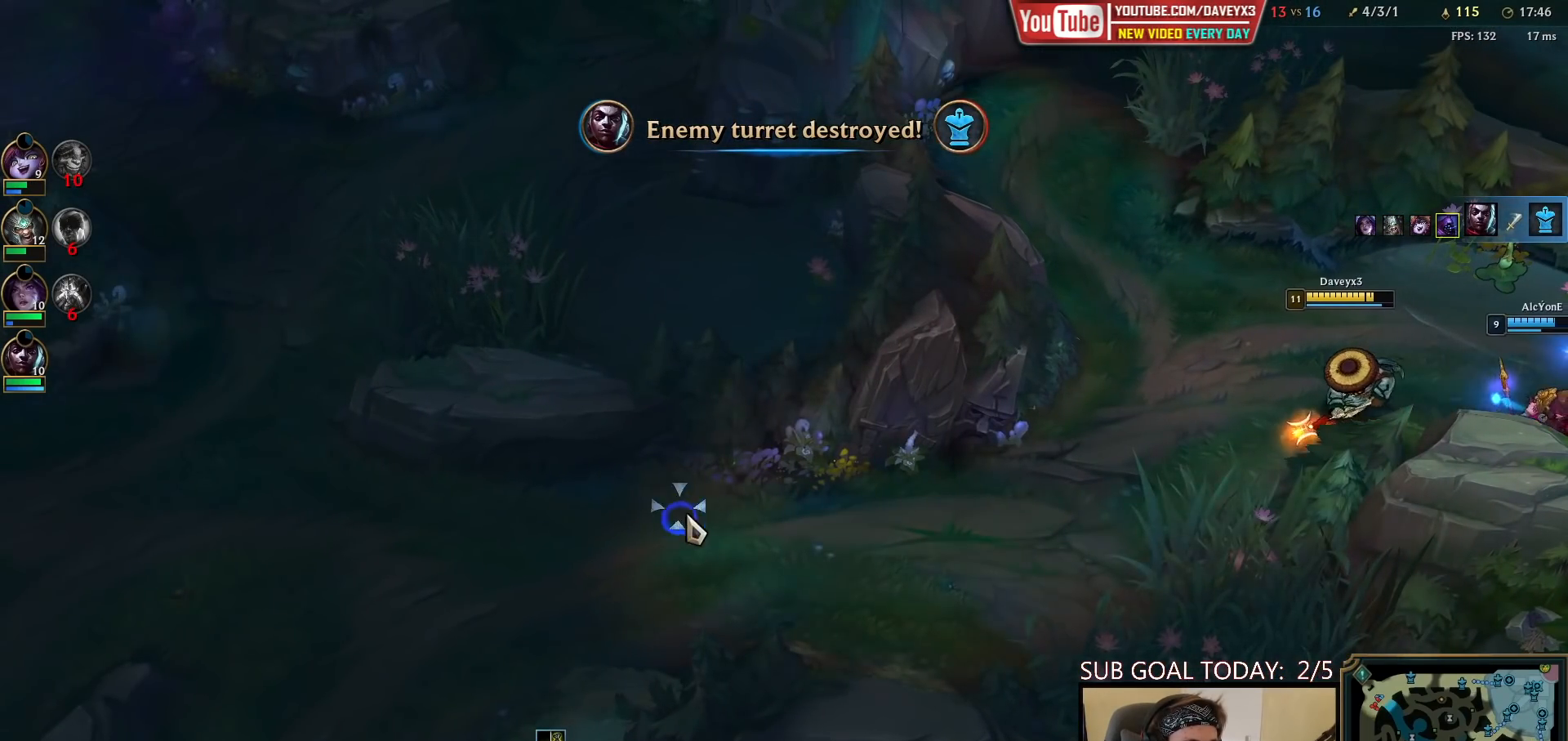
{"keys": [], "mouse": [], "events": [[83, "mouse_right", "down"], [150, "mouse_right", "up"], [250, "mouse_right", "down"], [333, "mouse_right", "up"]]}
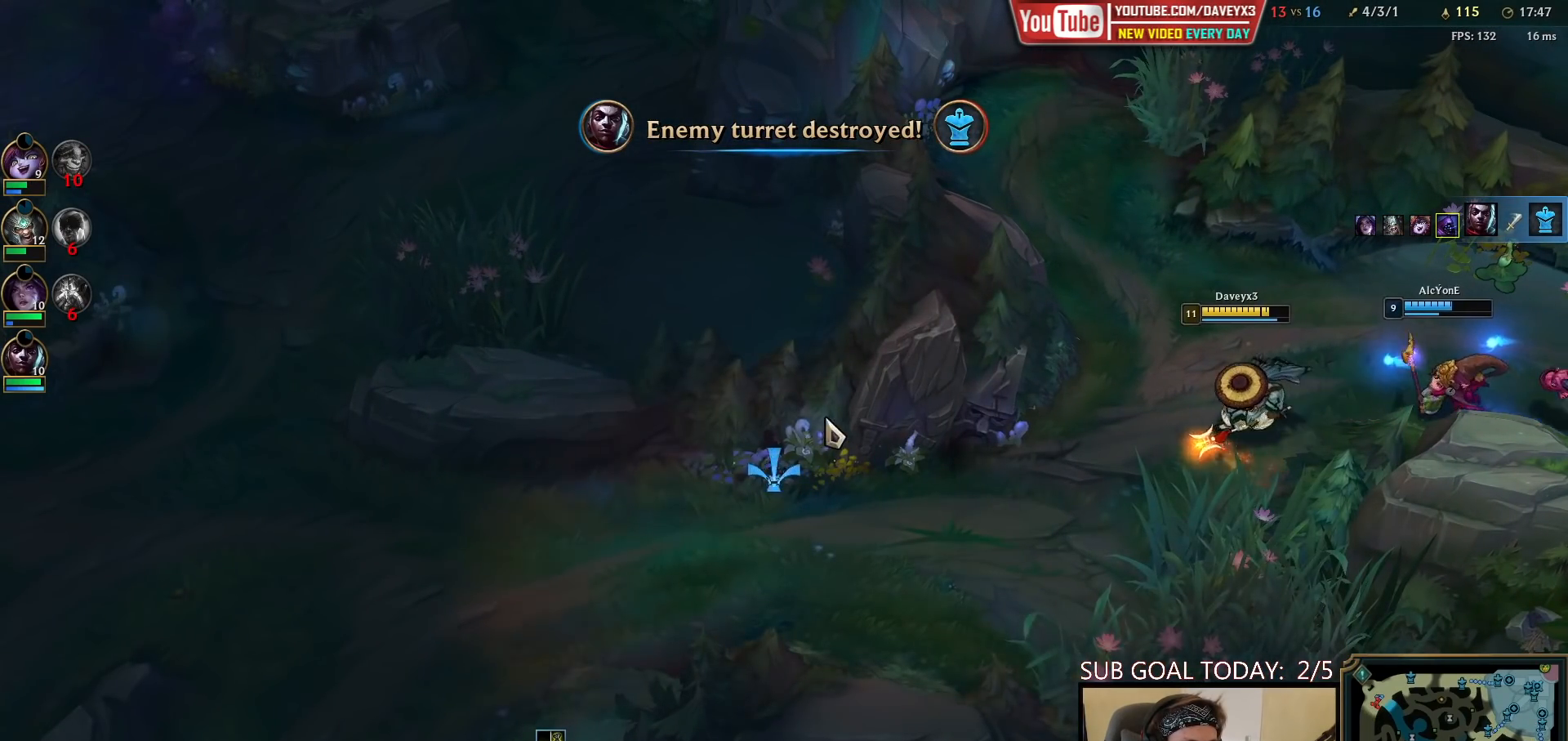
{"keys": [], "mouse": ["wheel"], "events": [[450, "mouse_wheel", "down"]]}
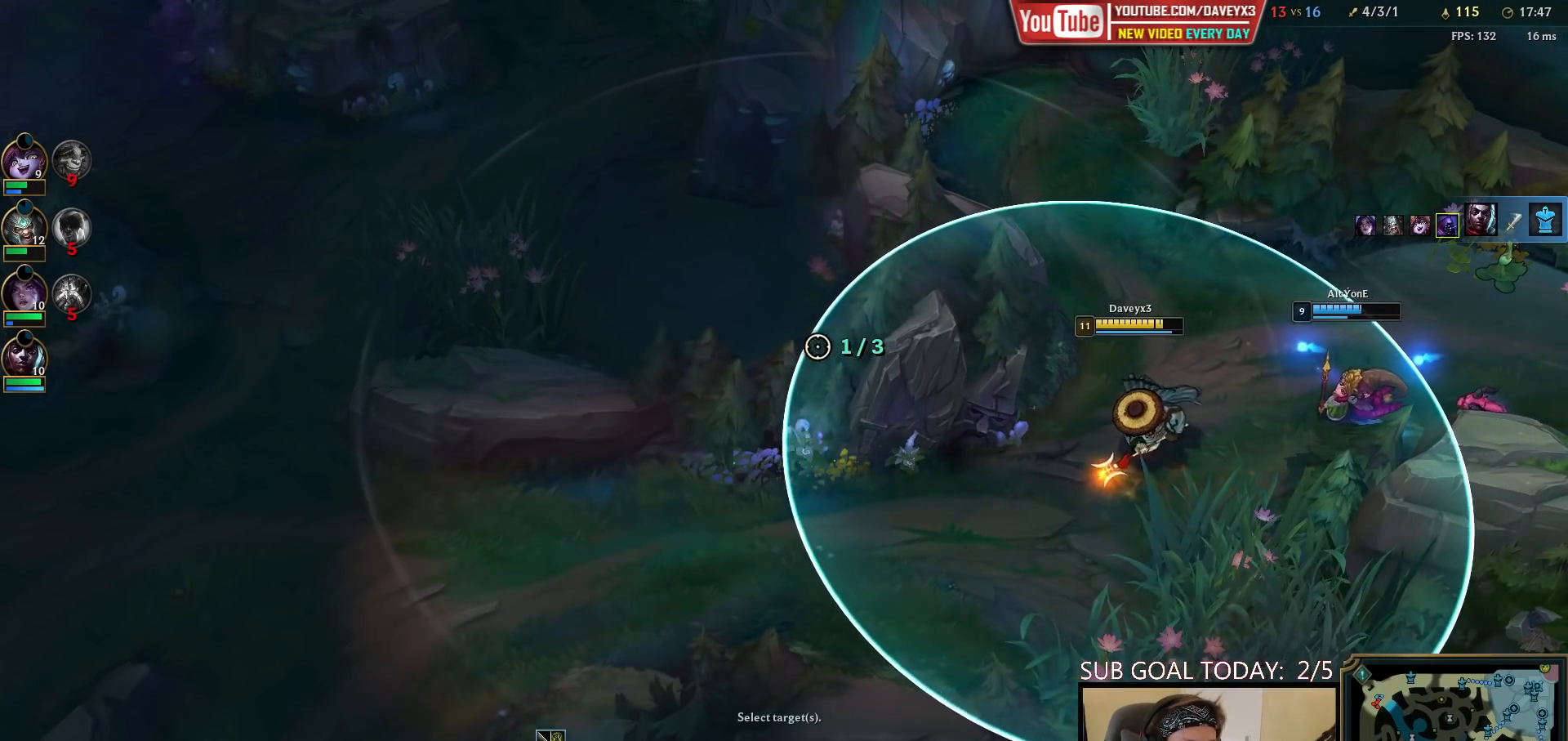
{"keys": [], "mouse": [], "events": [[67, "mouse_wheel", "up"], [383, "q", "down"], [467, "q", "up"]]}
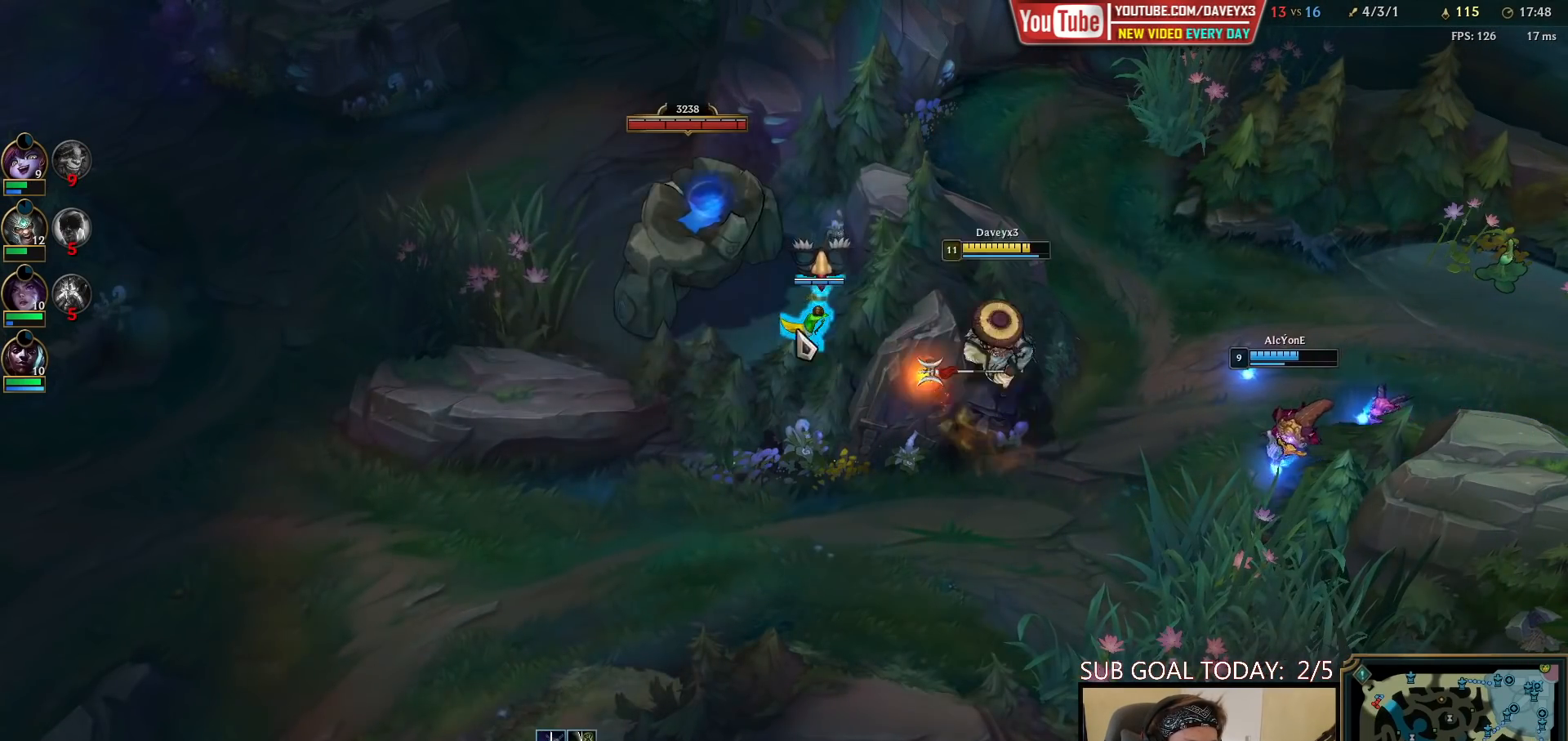
{"keys": [], "mouse": ["left"], "events": [[83, "mouse_right", "down"], [167, "mouse_right", "up"], [317, "mouse_left", "down"], [400, "mouse_left", "up"], [433, "mouse_left", "down"]]}
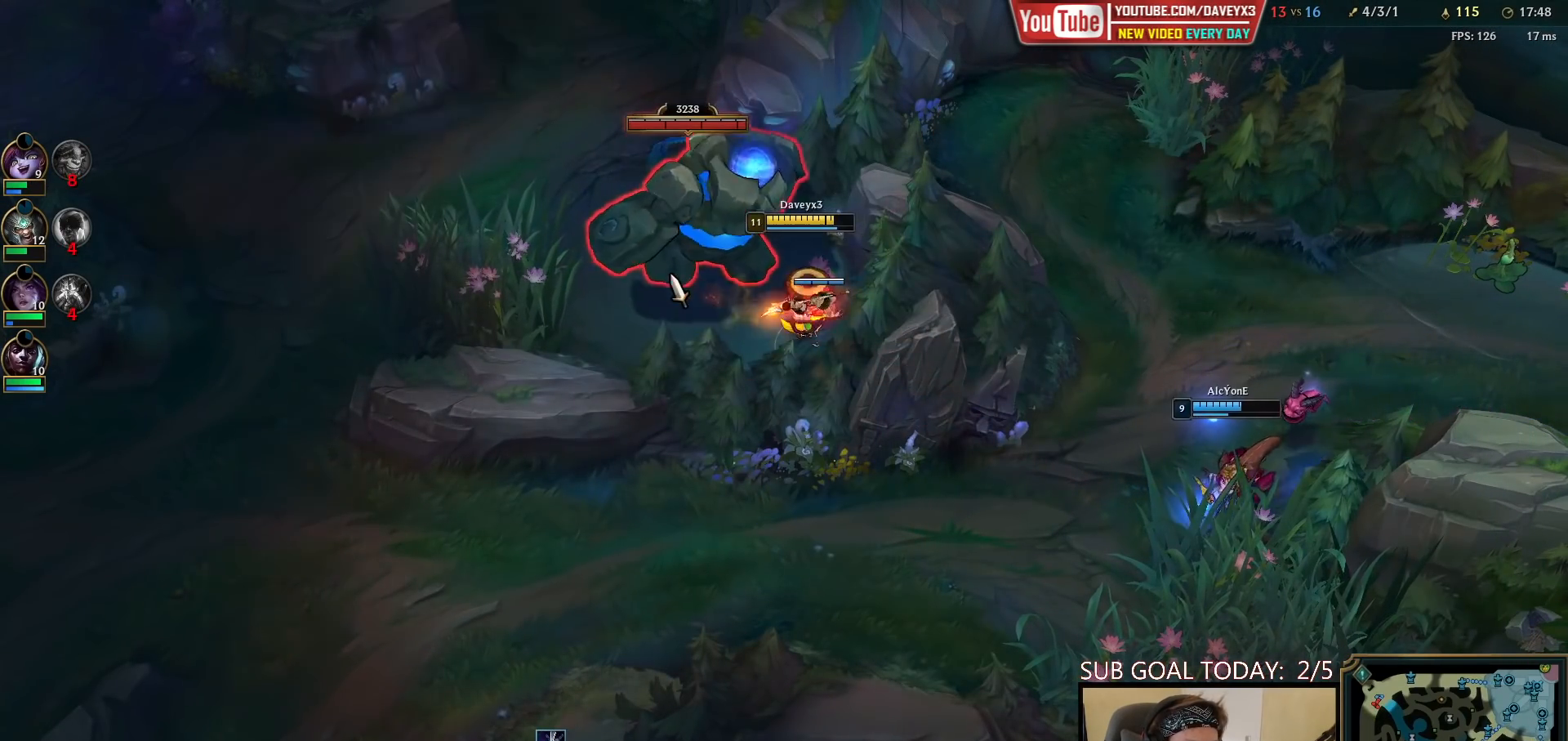
{"keys": ["space"], "mouse": [], "events": [[33, "mouse_left", "up"], [100, "w", "down"], [183, "w", "up"], [200, "space", "down"], [367, "e", "down"], [467, "e", "up"]]}
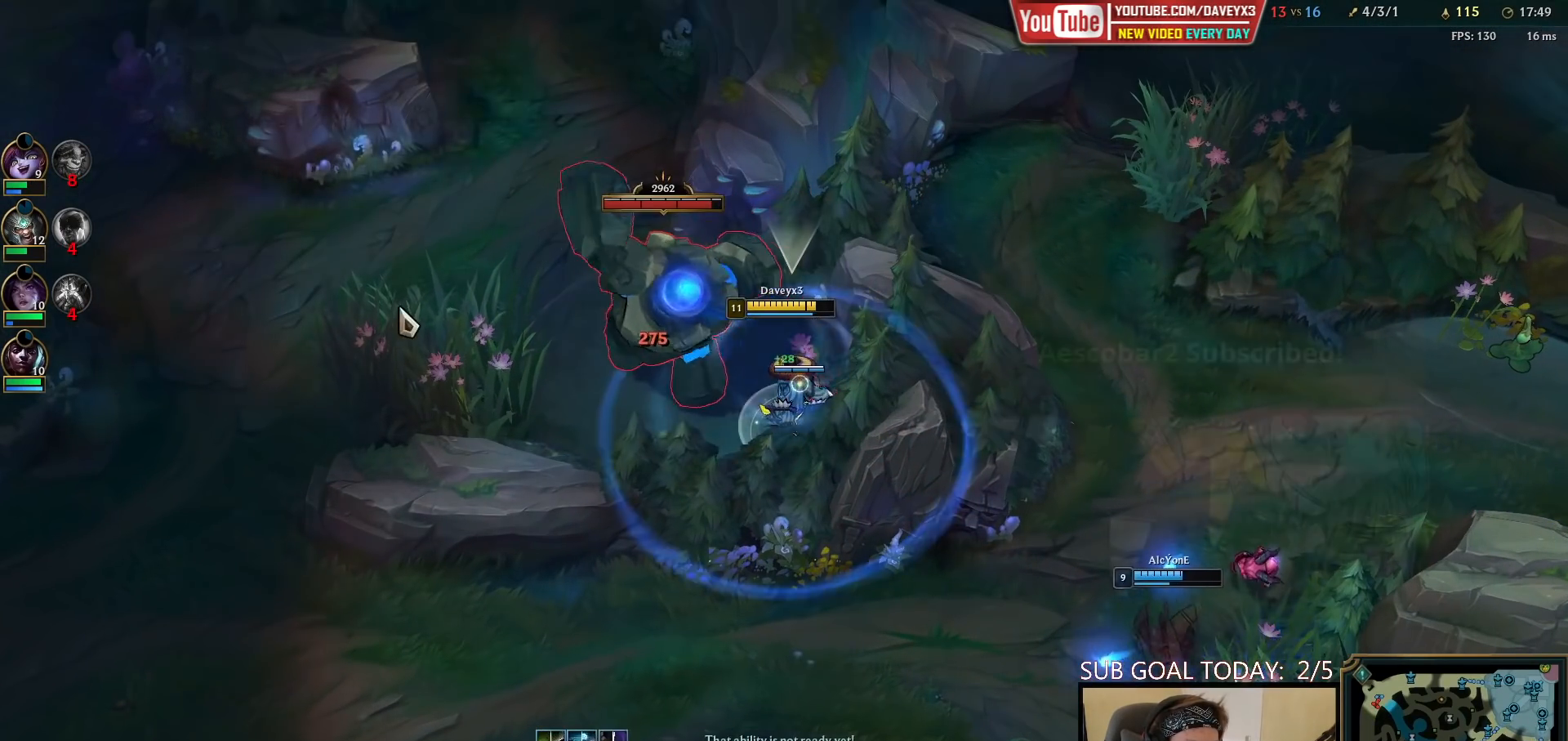
{"keys": ["space"], "mouse": [], "events": [[83, "mouse_right", "down"], [167, "mouse_right", "up"], [250, "mouse_left", "down"], [367, "mouse_left", "up"]]}
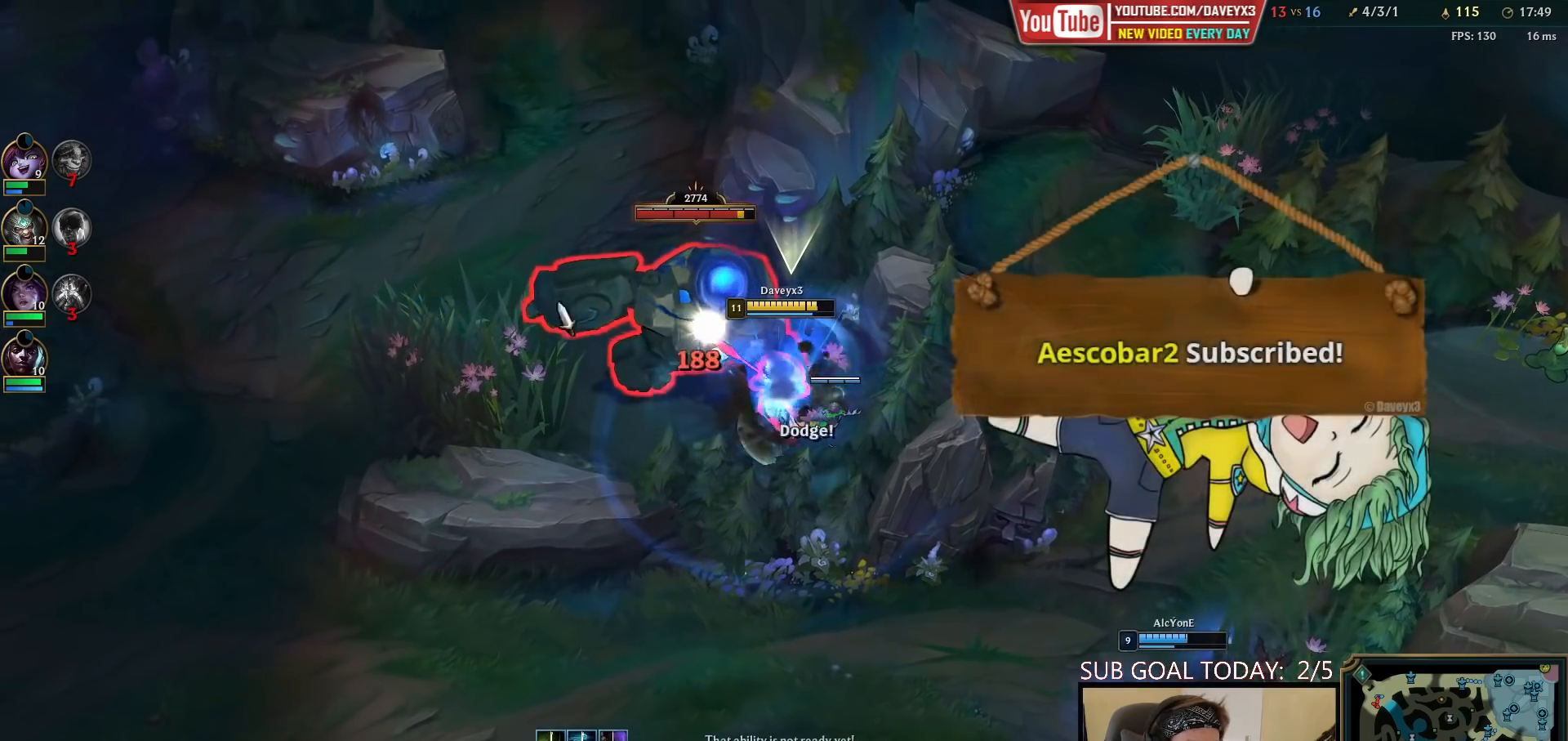
{"keys": ["space"], "mouse": ["left"], "events": [[17, "mouse_right", "down"], [117, "mouse_right", "up"], [483, "mouse_left", "down"]]}
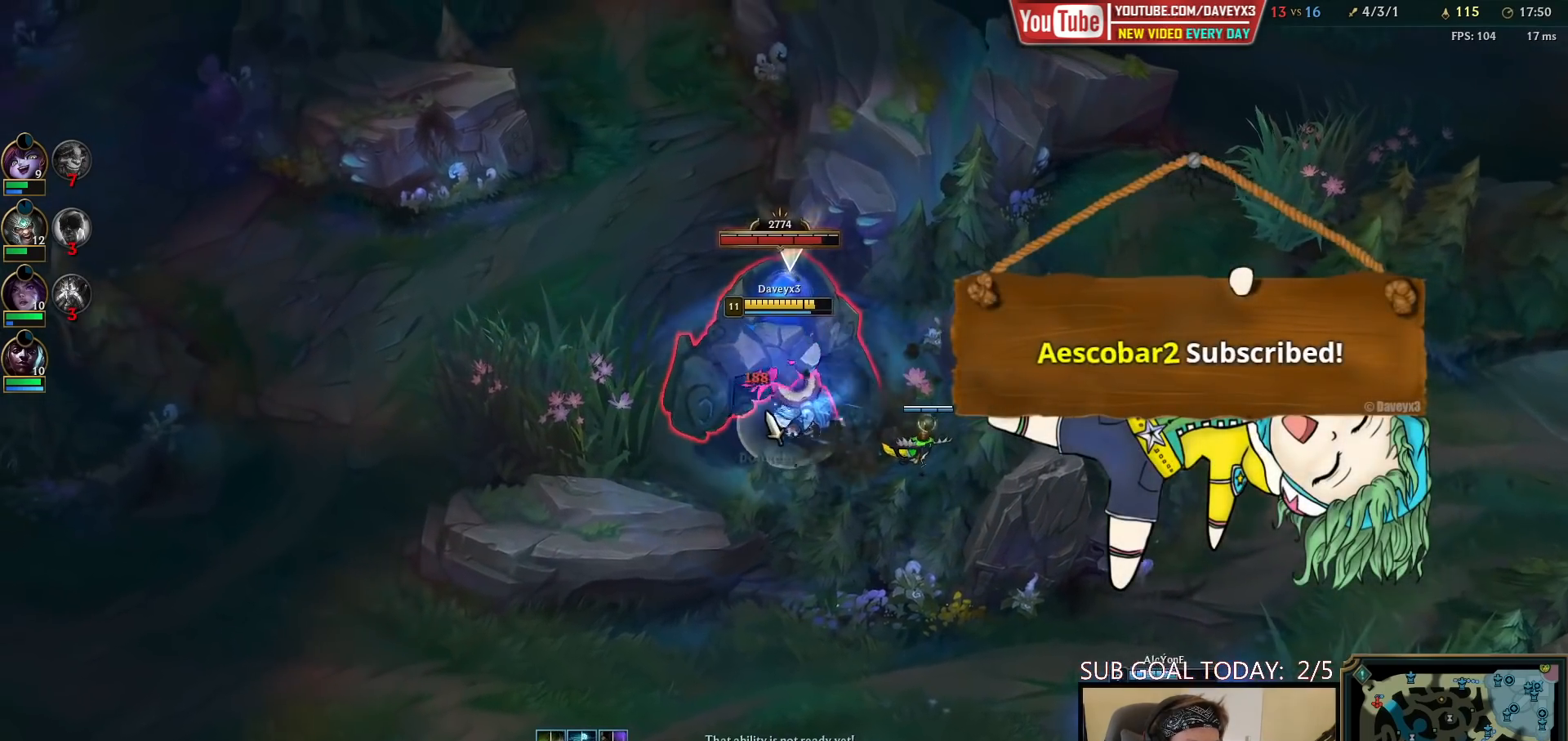
{"keys": ["space"], "mouse": [], "events": [[67, "mouse_left", "up"], [200, "mouse_right", "down"], [283, "mouse_right", "up"], [350, "mouse_right", "down"], [467, "mouse_right", "up"]]}
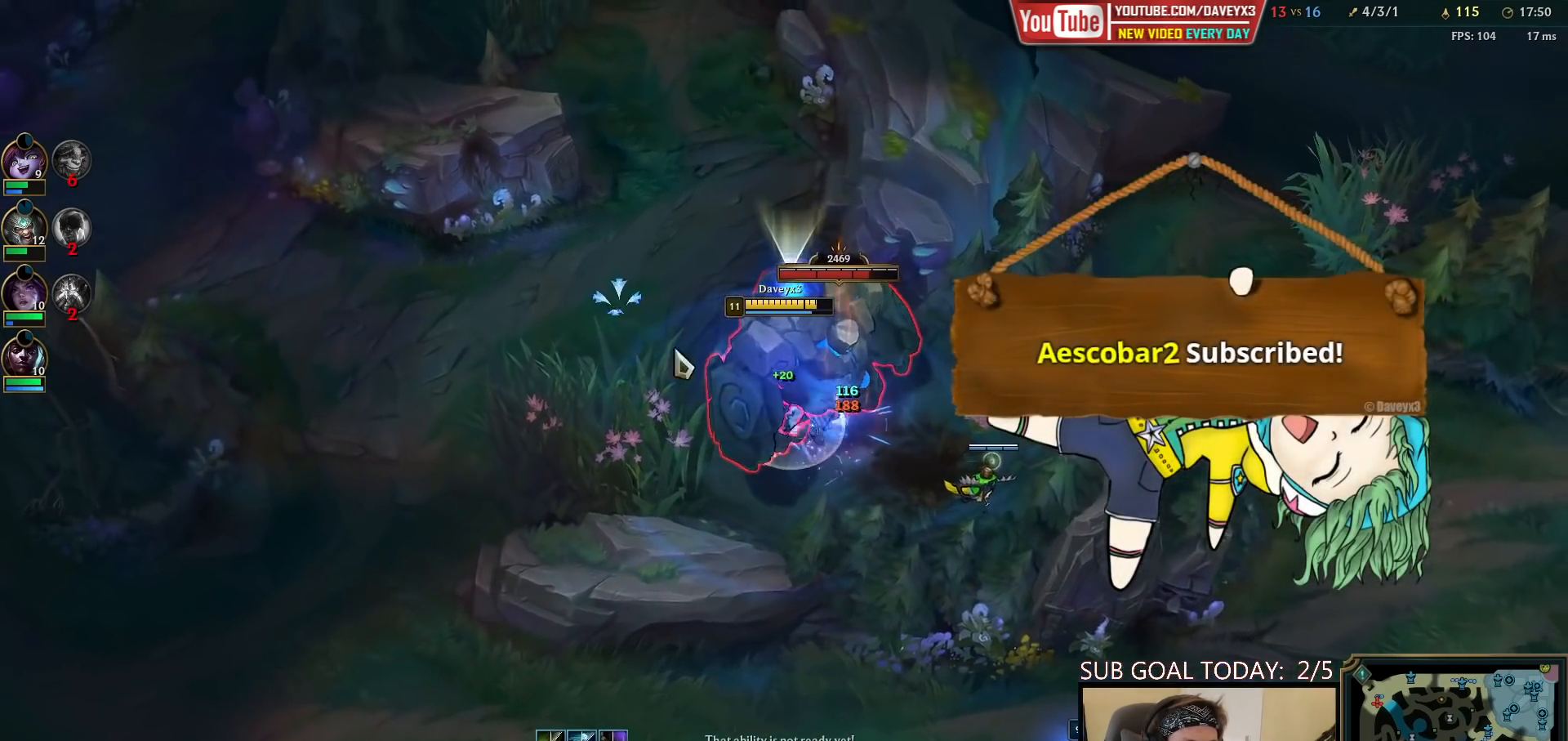
{"keys": ["space"], "mouse": ["right"], "events": [[117, "mouse_left", "down"], [200, "mouse_left", "up"], [250, "mouse_left", "down"], [317, "mouse_left", "up"], [450, "mouse_right", "down"]]}
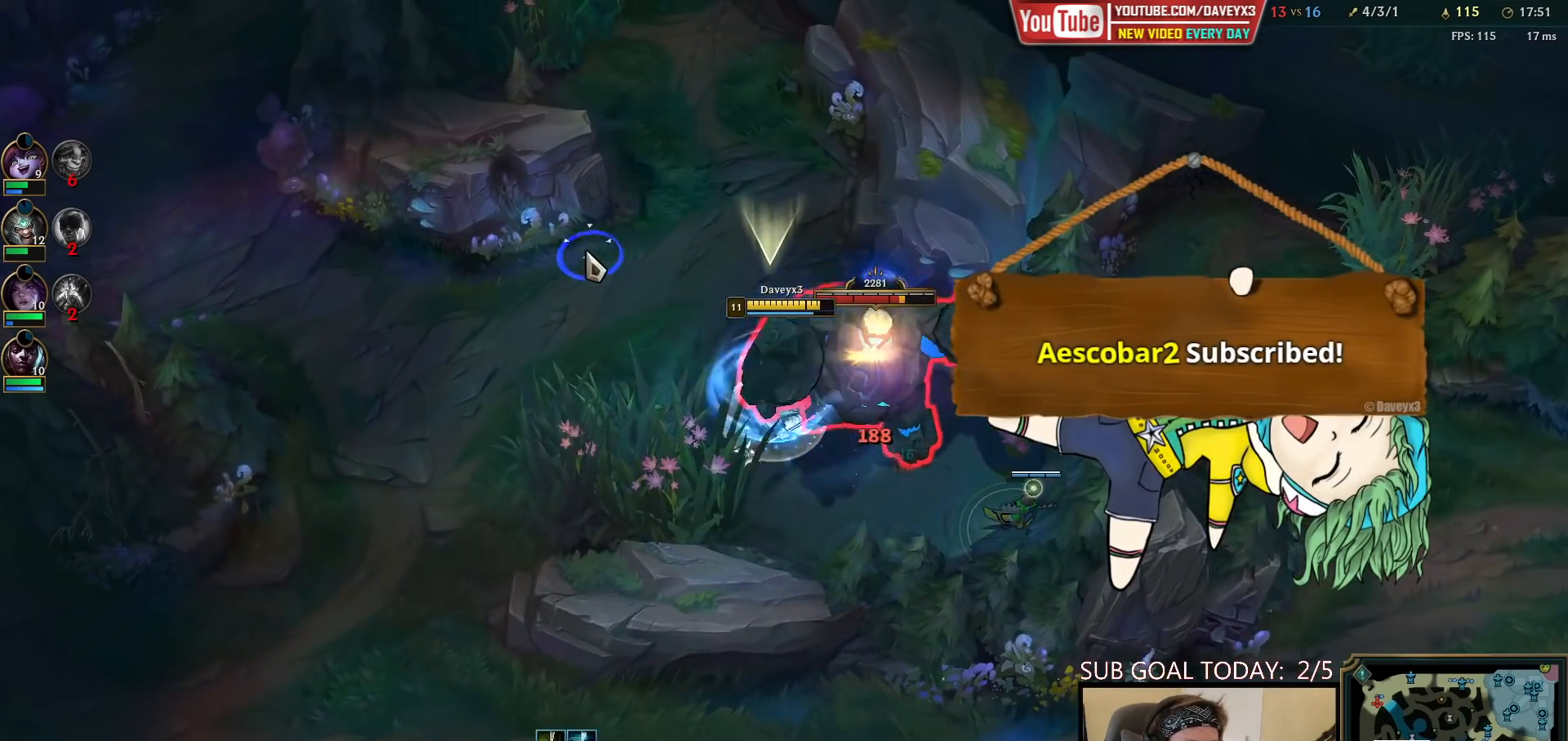
{"keys": ["space"], "mouse": [], "events": [[67, "mouse_right", "up"], [250, "mouse_left", "down"], [317, "mouse_left", "up"], [383, "mouse_left", "down"], [467, "mouse_left", "up"]]}
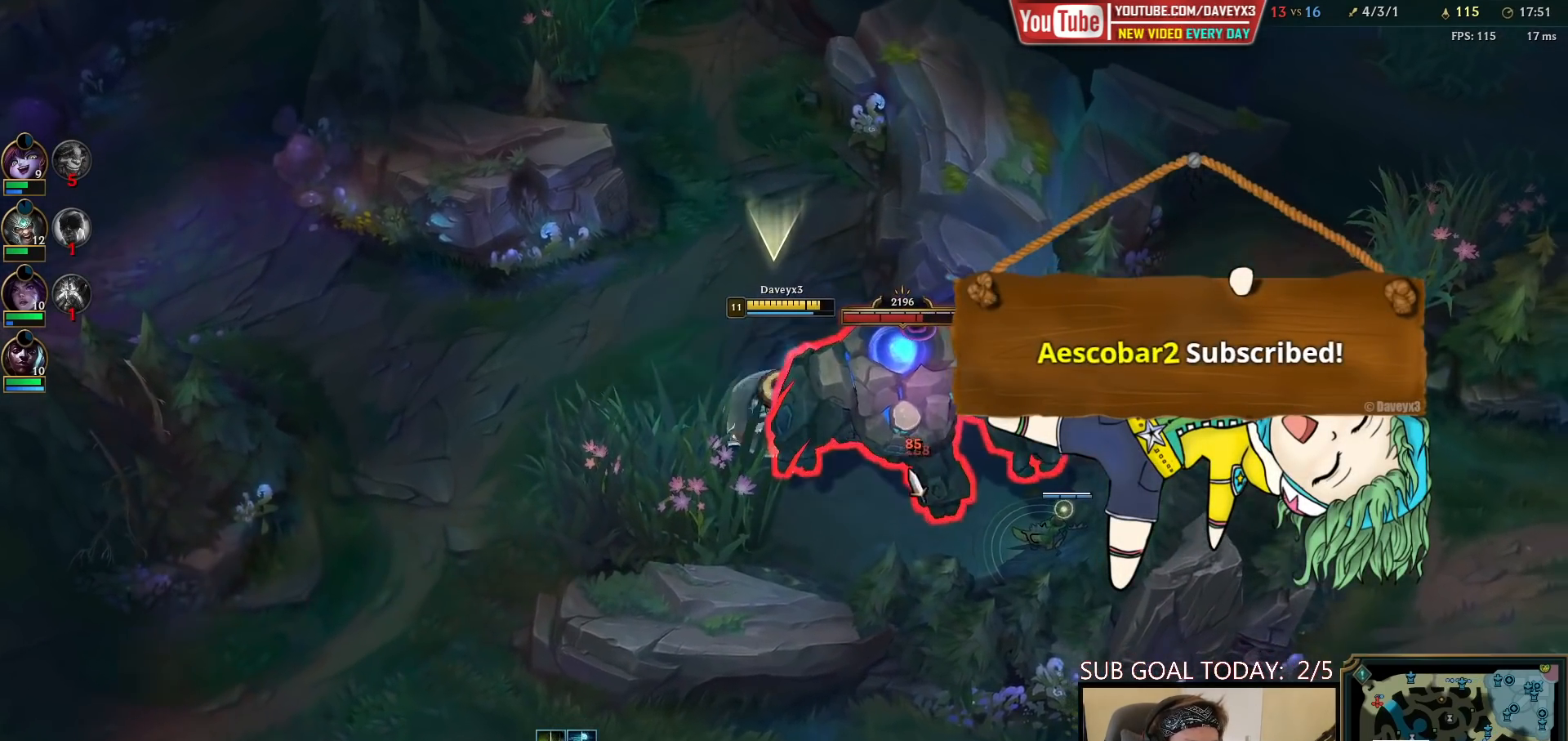
{"keys": ["space"], "mouse": ["right"], "events": [[100, "mouse_right", "down"], [167, "mouse_right", "up"], [167, "w", "down"], [250, "mouse_left", "down"], [250, "w", "up"], [333, "mouse_left", "up"], [333, "w", "down"], [367, "w", "up"], [483, "mouse_right", "down"]]}
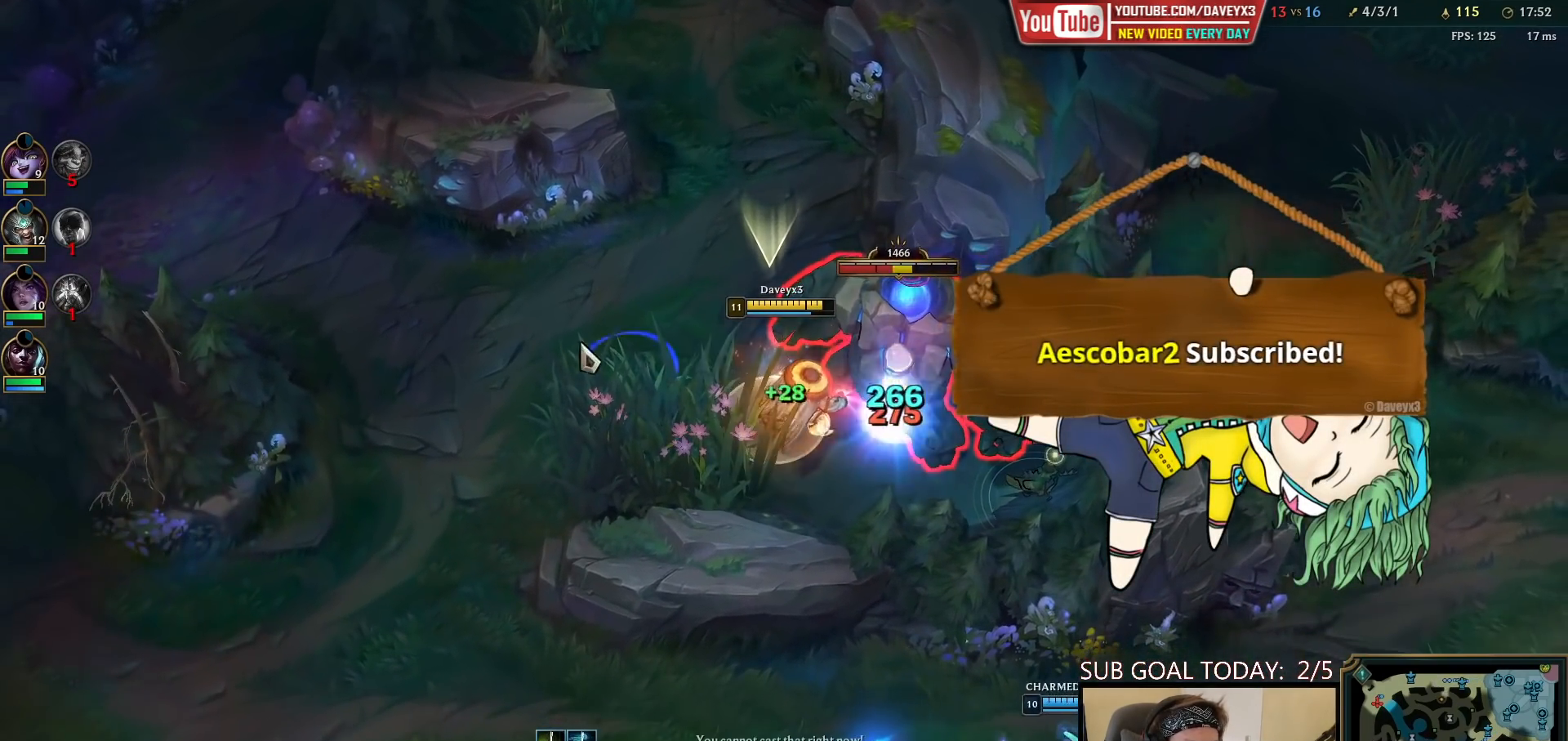
{"keys": ["space"], "mouse": ["left"], "events": [[50, "mouse_right", "up"], [133, "mouse_right", "down"], [217, "mouse_right", "up"], [317, "mouse_left", "down"], [400, "mouse_left", "up"], [450, "mouse_left", "down"]]}